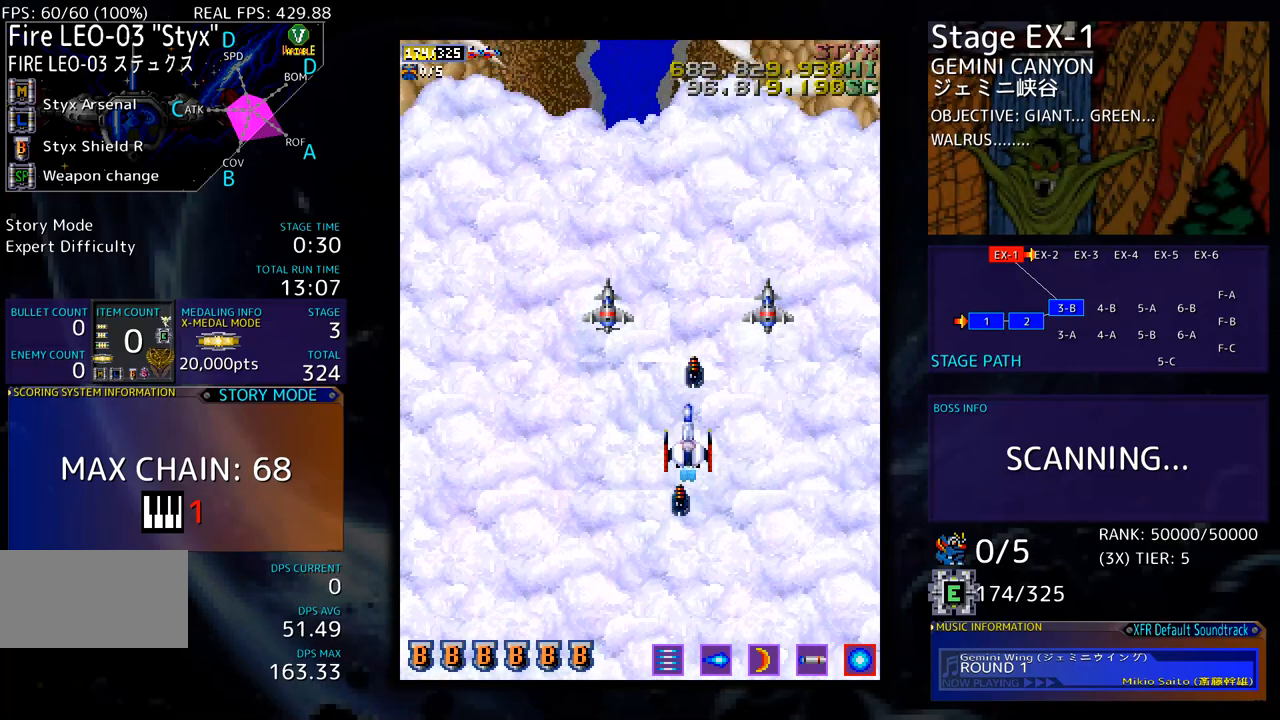
Gameplay with a controller; each line is a JSON object with the inputs held at the frame after it. "events" lists button and stick changes between this image and that frame as [ms after this image, input, new state], when the widget could be followed in between. Not read: L3 R3 other_buttons.
{"buttons": [], "events": []}
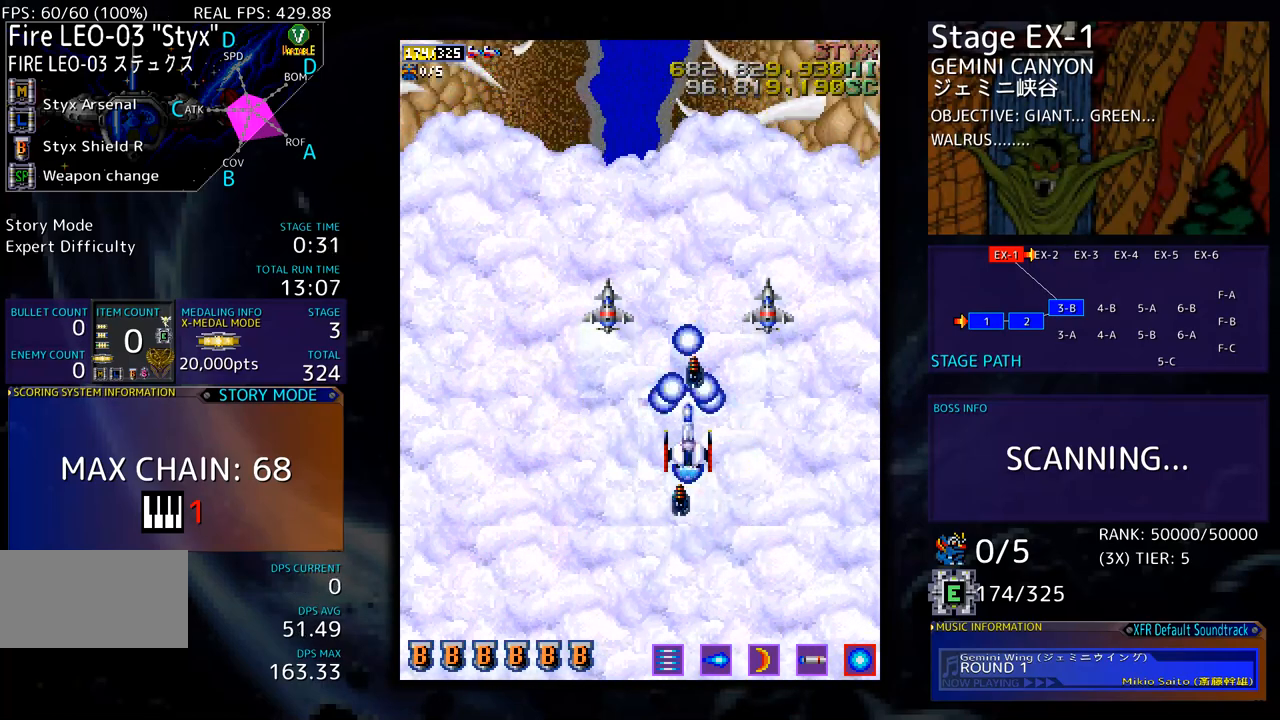
{"buttons": ["DPAD_RIGHT"], "events": [[501, "DPAD_RIGHT", "down"]]}
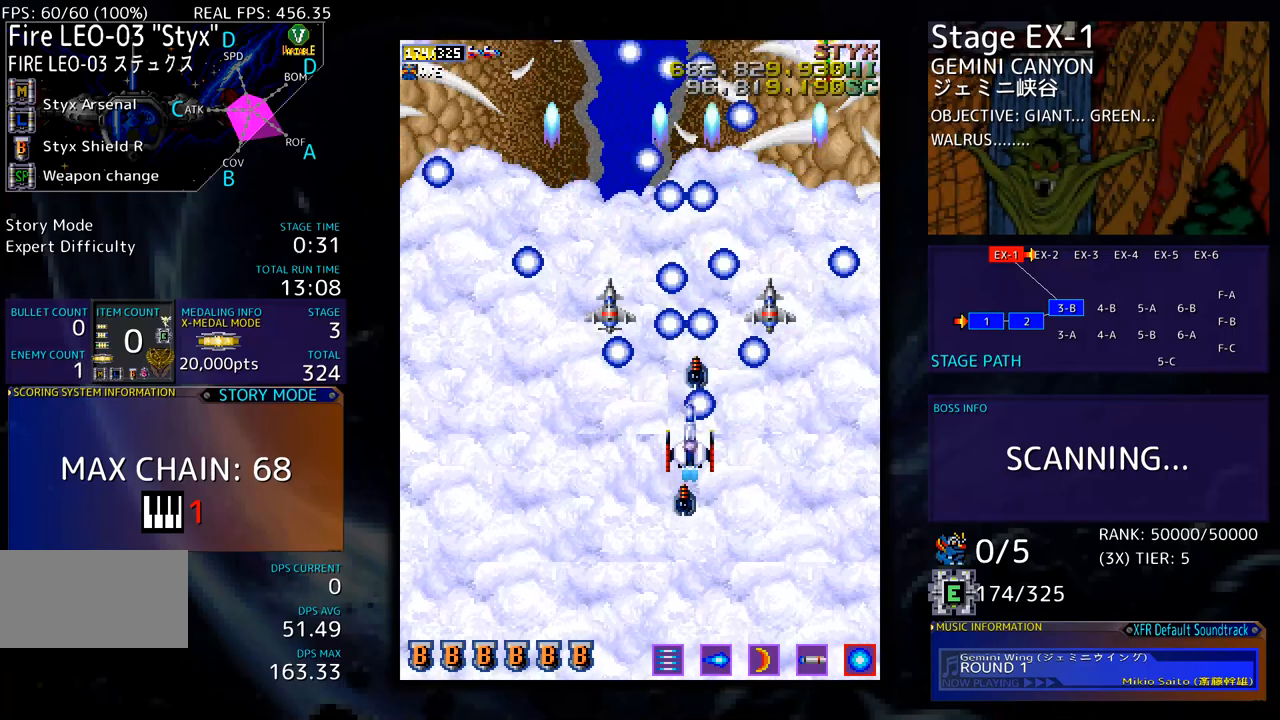
{"buttons": ["DPAD_DOWN"], "events": [[200, "DPAD_UP", "down"], [384, "DPAD_UP", "up"], [417, "DPAD_DOWN", "down"], [467, "DPAD_RIGHT", "up"]]}
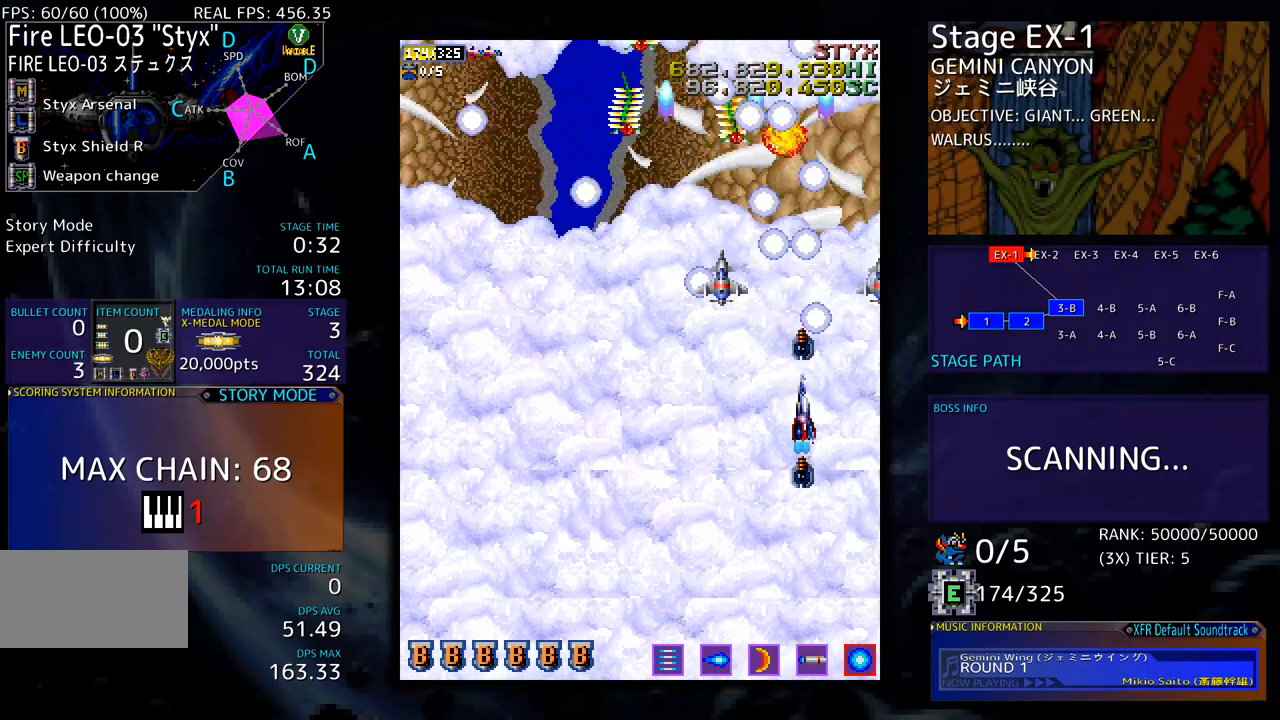
{"buttons": [], "events": [[201, "DPAD_DOWN", "up"], [318, "DPAD_DOWN", "down"], [334, "DPAD_RIGHT", "down"], [368, "DPAD_RIGHT", "up"], [451, "DPAD_DOWN", "up"]]}
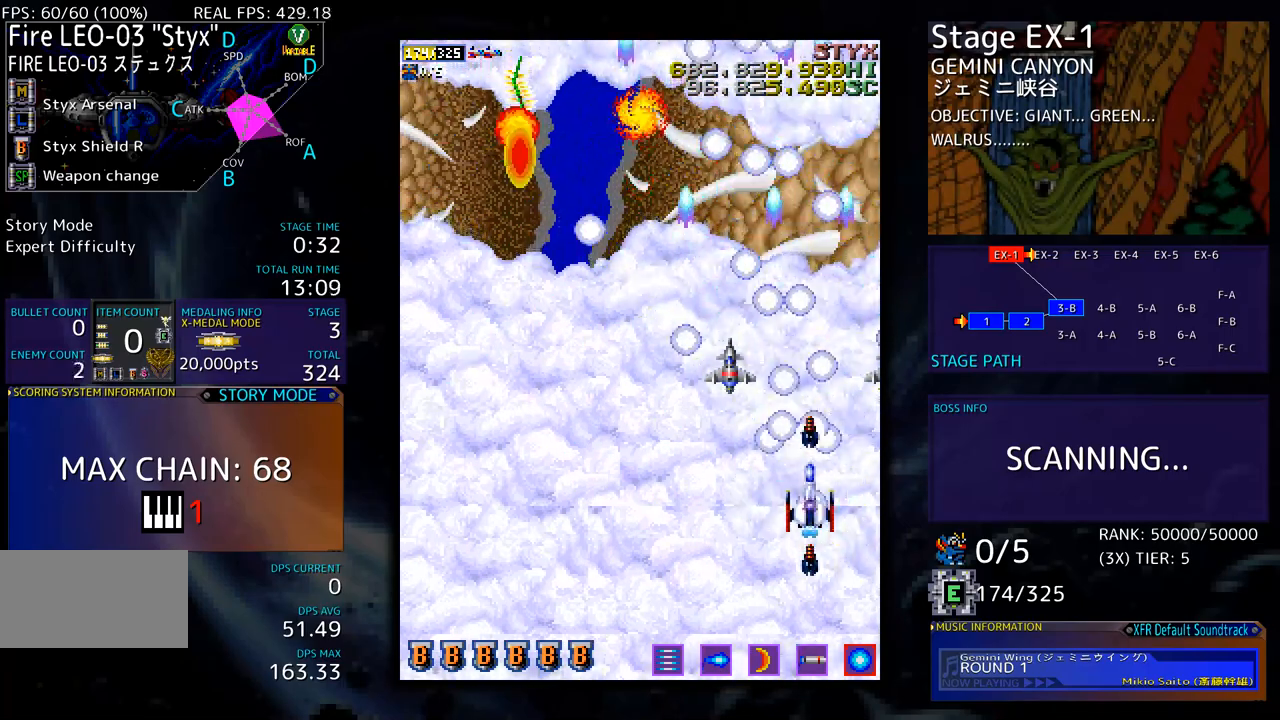
{"buttons": [], "events": [[301, "DPAD_UP", "down"], [418, "DPAD_UP", "up"]]}
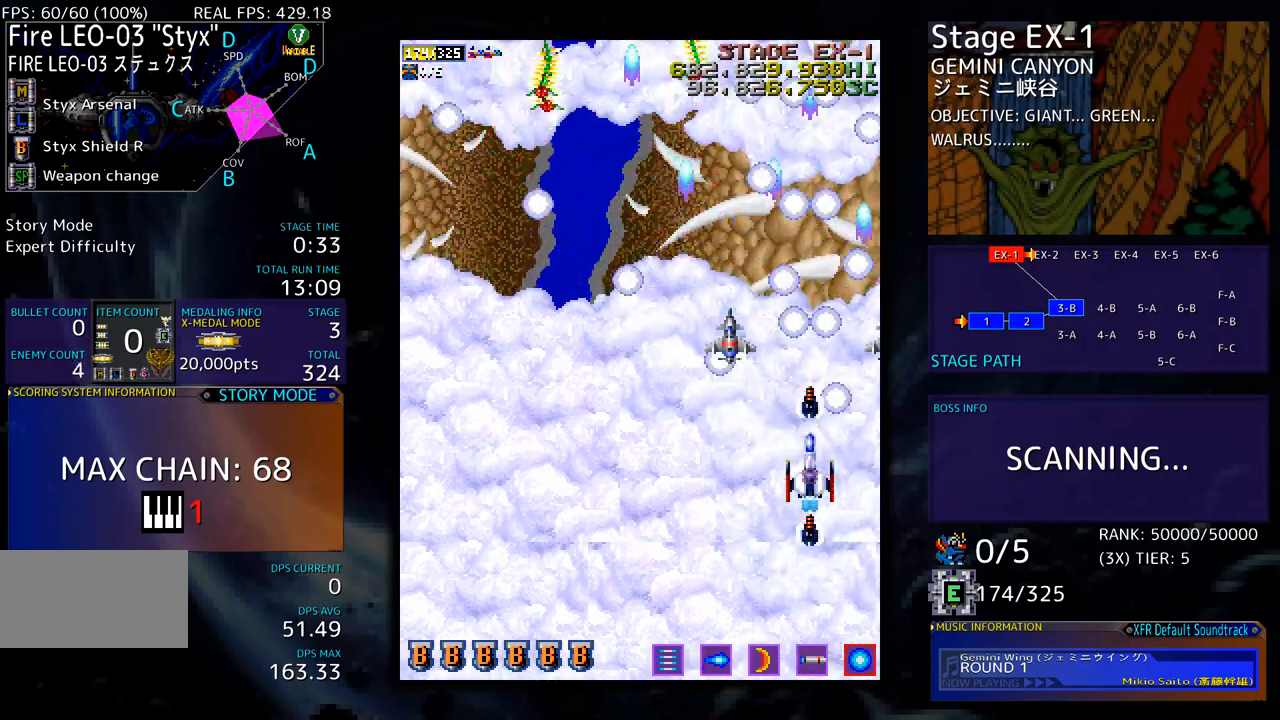
{"buttons": [], "events": [[134, "DPAD_UP", "down"], [301, "DPAD_UP", "up"], [368, "DPAD_DOWN", "down"], [485, "DPAD_DOWN", "up"]]}
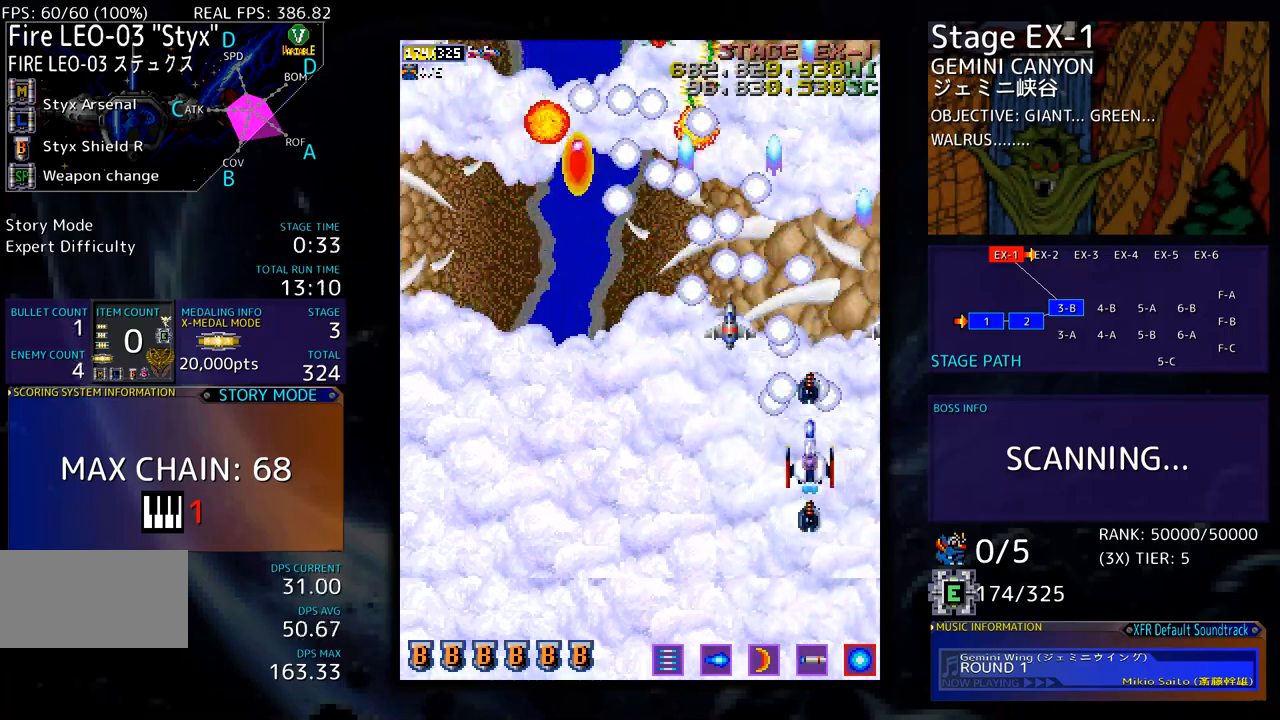
{"buttons": [], "events": [[133, "DPAD_DOWN", "down"], [133, "DPAD_RIGHT", "down"], [183, "DPAD_DOWN", "up"], [200, "DPAD_RIGHT", "up"], [417, "DPAD_RIGHT", "down"], [434, "DPAD_RIGHT", "up"]]}
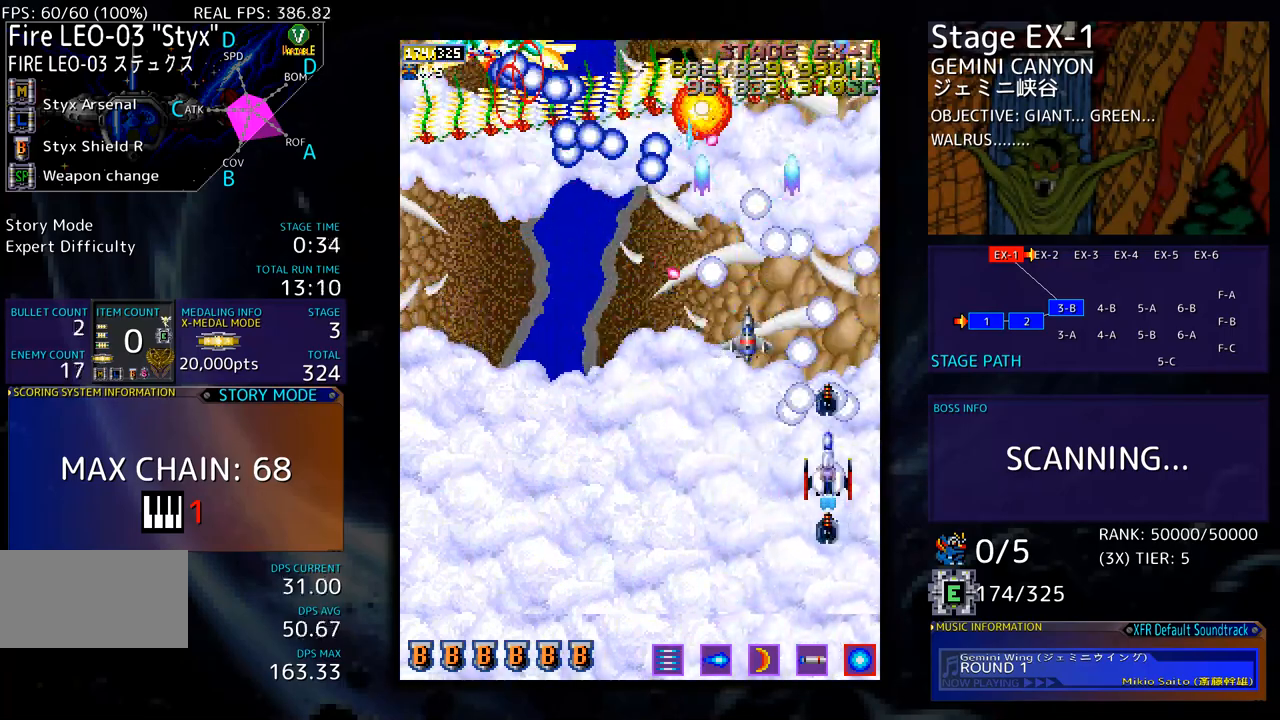
{"buttons": [], "events": [[50, "DPAD_DOWN", "down"], [117, "DPAD_DOWN", "up"], [200, "DPAD_DOWN", "down"], [200, "DPAD_RIGHT", "down"], [250, "DPAD_RIGHT", "up"], [284, "DPAD_DOWN", "up"], [367, "DPAD_DOWN", "down"], [434, "DPAD_DOWN", "up"]]}
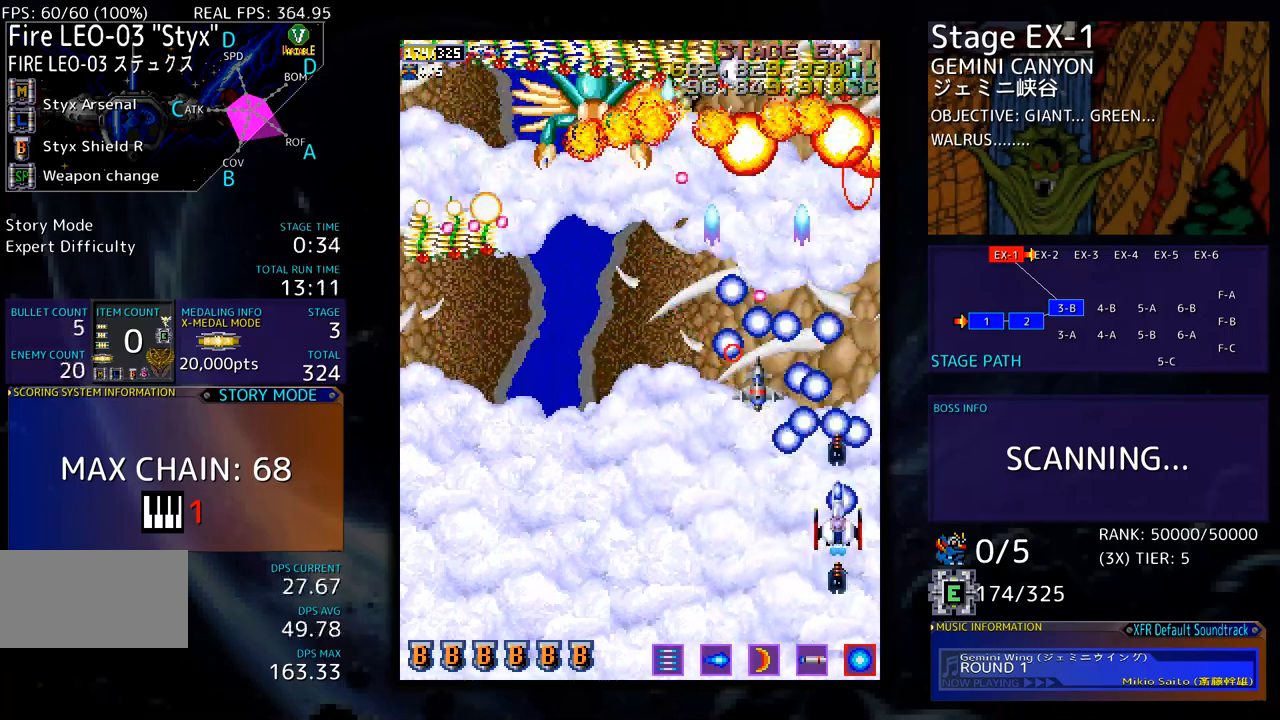
{"buttons": ["DPAD_DOWN", "DPAD_LEFT"], "events": [[17, "DPAD_DOWN", "down"], [117, "DPAD_DOWN", "up"], [117, "DPAD_LEFT", "down"], [267, "DPAD_DOWN", "down"], [267, "DPAD_LEFT", "up"], [351, "DPAD_LEFT", "down"], [367, "DPAD_DOWN", "up"], [418, "DPAD_LEFT", "up"], [484, "DPAD_DOWN", "down"], [501, "DPAD_LEFT", "down"]]}
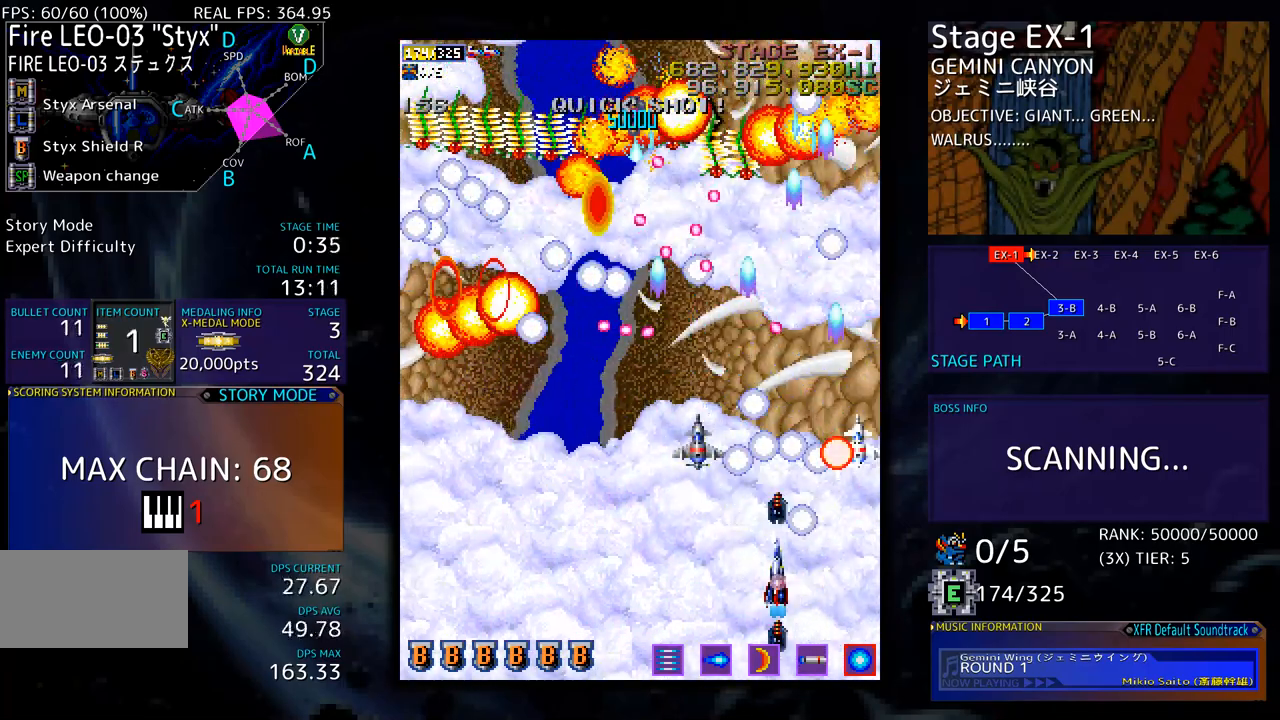
{"buttons": ["DPAD_LEFT"], "events": [[50, "DPAD_DOWN", "up"], [67, "DPAD_LEFT", "up"], [150, "DPAD_DOWN", "down"], [150, "DPAD_LEFT", "down"], [201, "DPAD_DOWN", "up"], [234, "DPAD_LEFT", "up"], [317, "DPAD_DOWN", "down"], [317, "DPAD_LEFT", "down"], [334, "DPAD_DOWN", "up"], [384, "DPAD_LEFT", "up"], [451, "DPAD_LEFT", "down"]]}
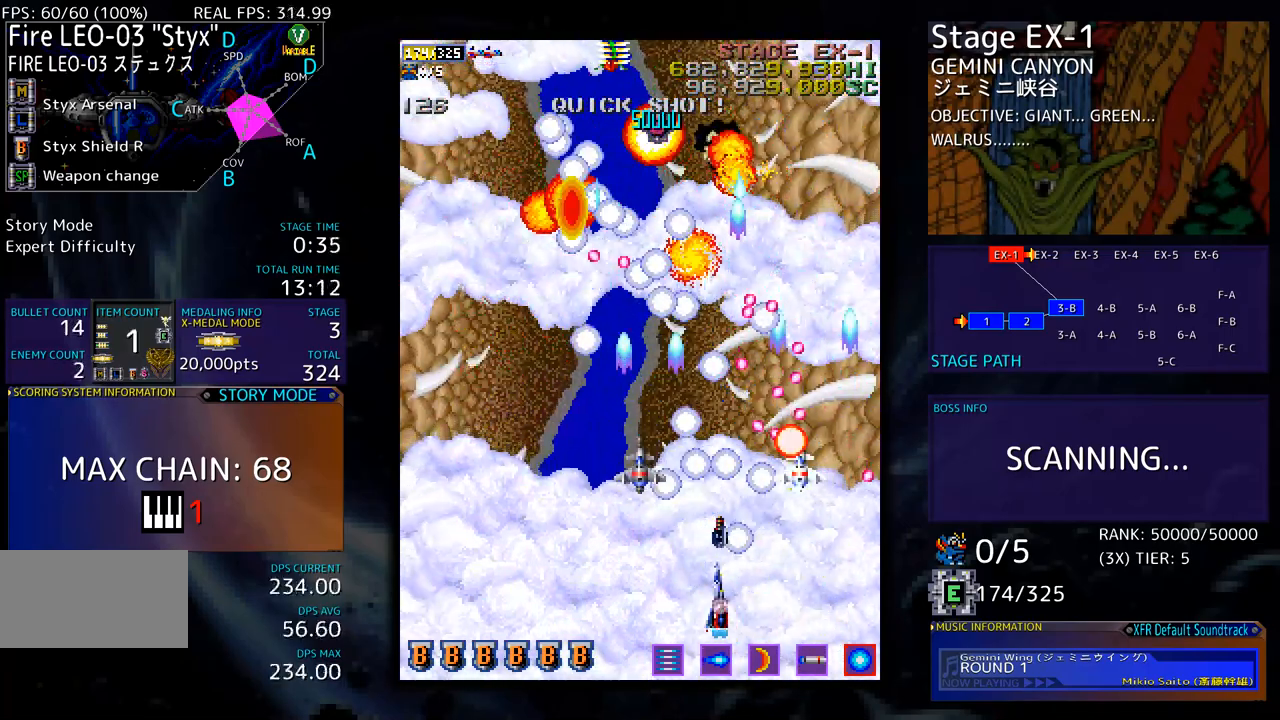
{"buttons": ["DPAD_UP", "DPAD_LEFT"], "events": [[117, "DPAD_UP", "down"], [251, "DPAD_UP", "up"], [284, "DPAD_DOWN", "down"], [384, "DPAD_DOWN", "up"], [485, "DPAD_UP", "down"]]}
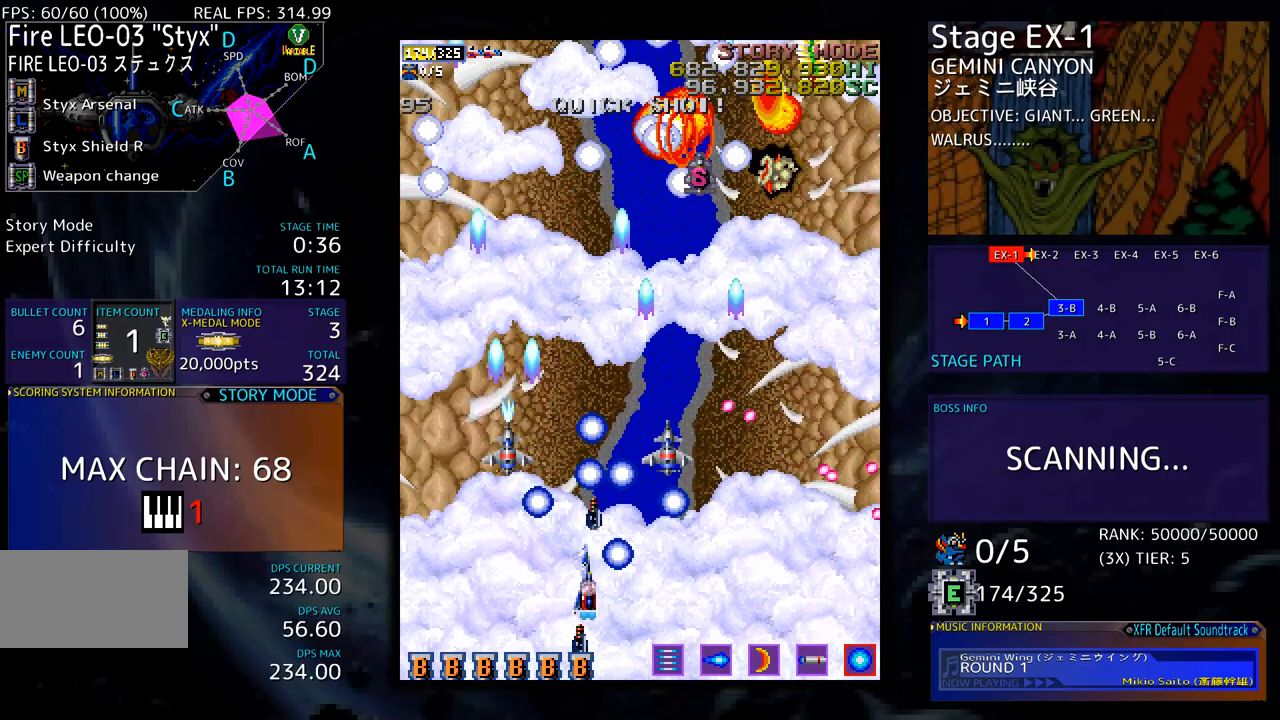
{"buttons": ["DPAD_LEFT"], "events": [[468, "DPAD_UP", "up"]]}
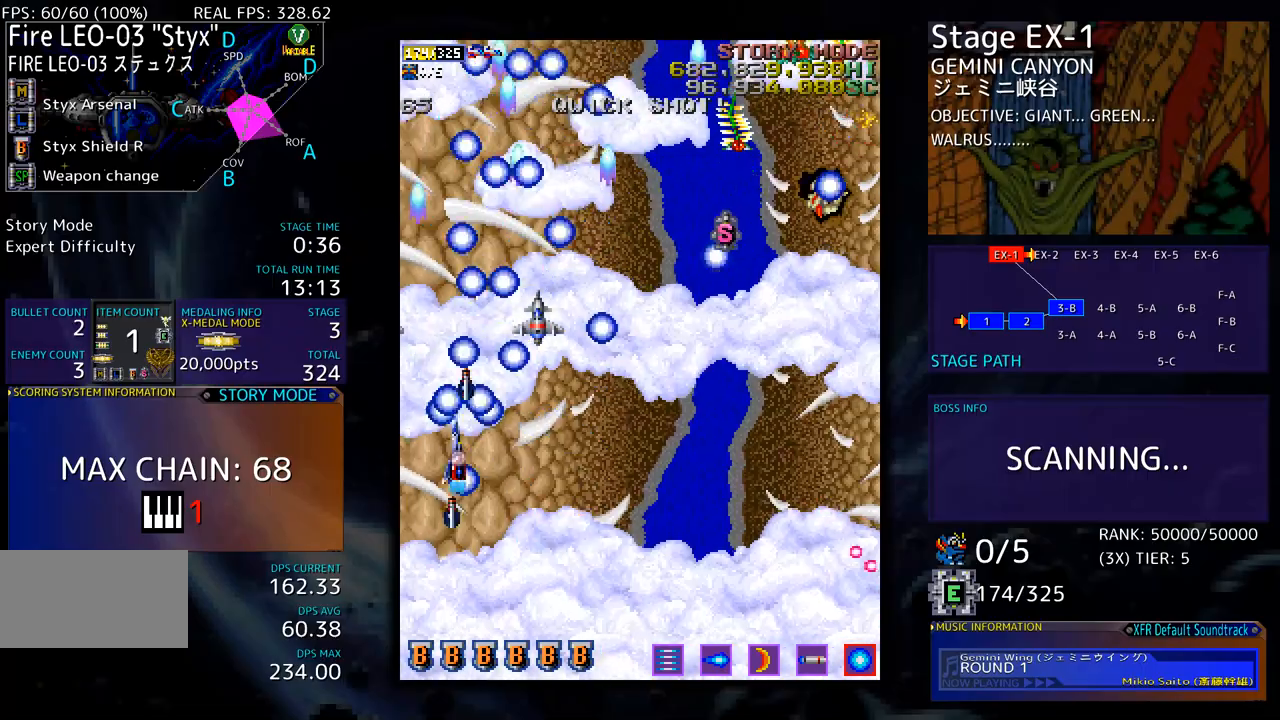
{"buttons": [], "events": [[117, "DPAD_LEFT", "up"], [133, "DPAD_DOWN", "down"], [133, "DPAD_RIGHT", "down"], [200, "DPAD_RIGHT", "up"], [233, "DPAD_DOWN", "up"], [350, "DPAD_DOWN", "down"], [451, "DPAD_DOWN", "up"]]}
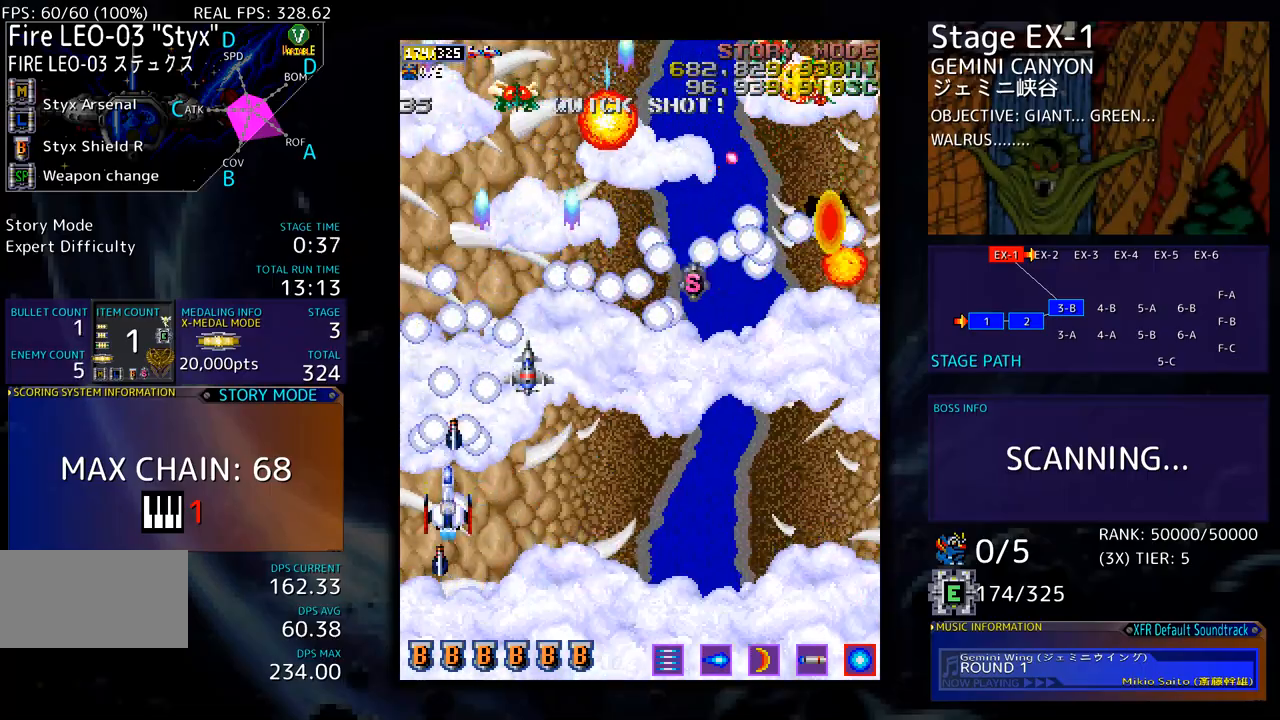
{"buttons": [], "events": [[16, "DPAD_RIGHT", "down"], [33, "DPAD_DOWN", "down"], [117, "DPAD_DOWN", "up"], [133, "DPAD_RIGHT", "up"], [217, "DPAD_RIGHT", "down"], [250, "DPAD_DOWN", "down"], [300, "DPAD_RIGHT", "up"], [317, "DPAD_DOWN", "up"], [417, "DPAD_RIGHT", "down"], [434, "DPAD_DOWN", "down"], [467, "DPAD_RIGHT", "up"], [501, "DPAD_DOWN", "up"]]}
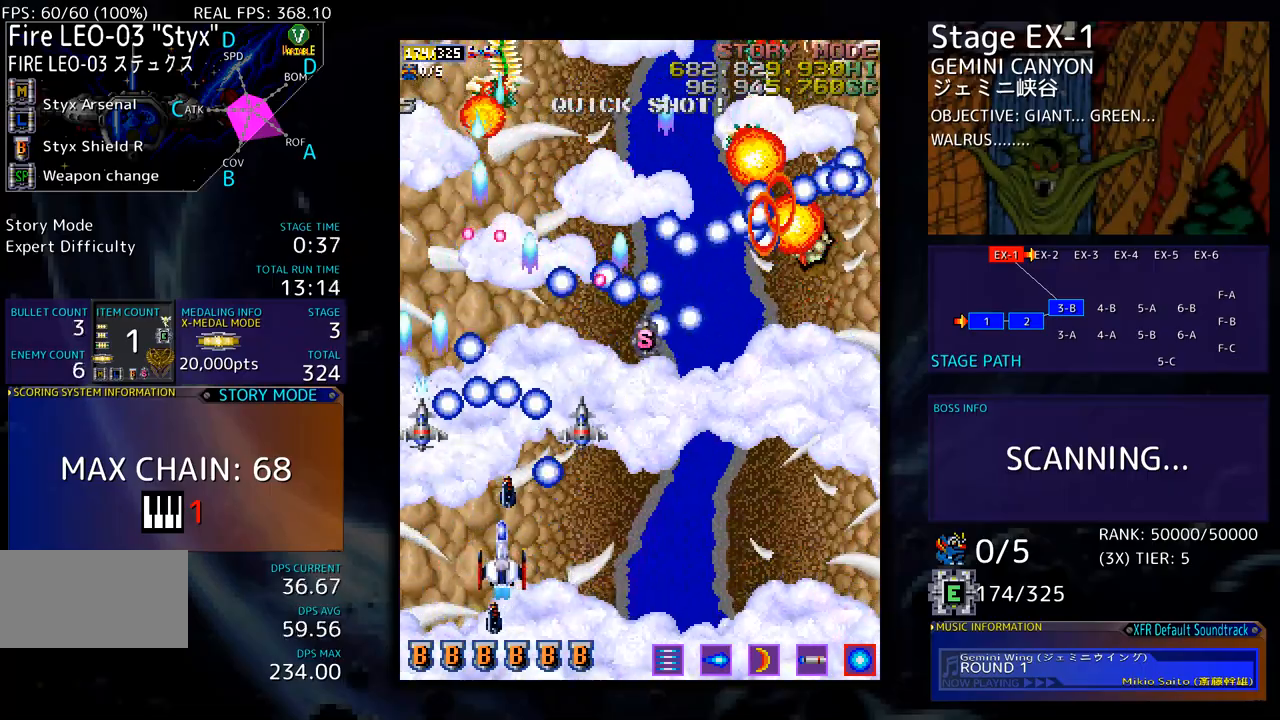
{"buttons": ["DPAD_RIGHT"], "events": [[134, "DPAD_LEFT", "down"], [167, "DPAD_DOWN", "down"], [167, "DPAD_LEFT", "up"], [200, "DPAD_RIGHT", "down"], [334, "DPAD_RIGHT", "up"], [351, "DPAD_DOWN", "up"], [384, "DPAD_RIGHT", "down"], [401, "DPAD_DOWN", "down"], [484, "DPAD_DOWN", "up"]]}
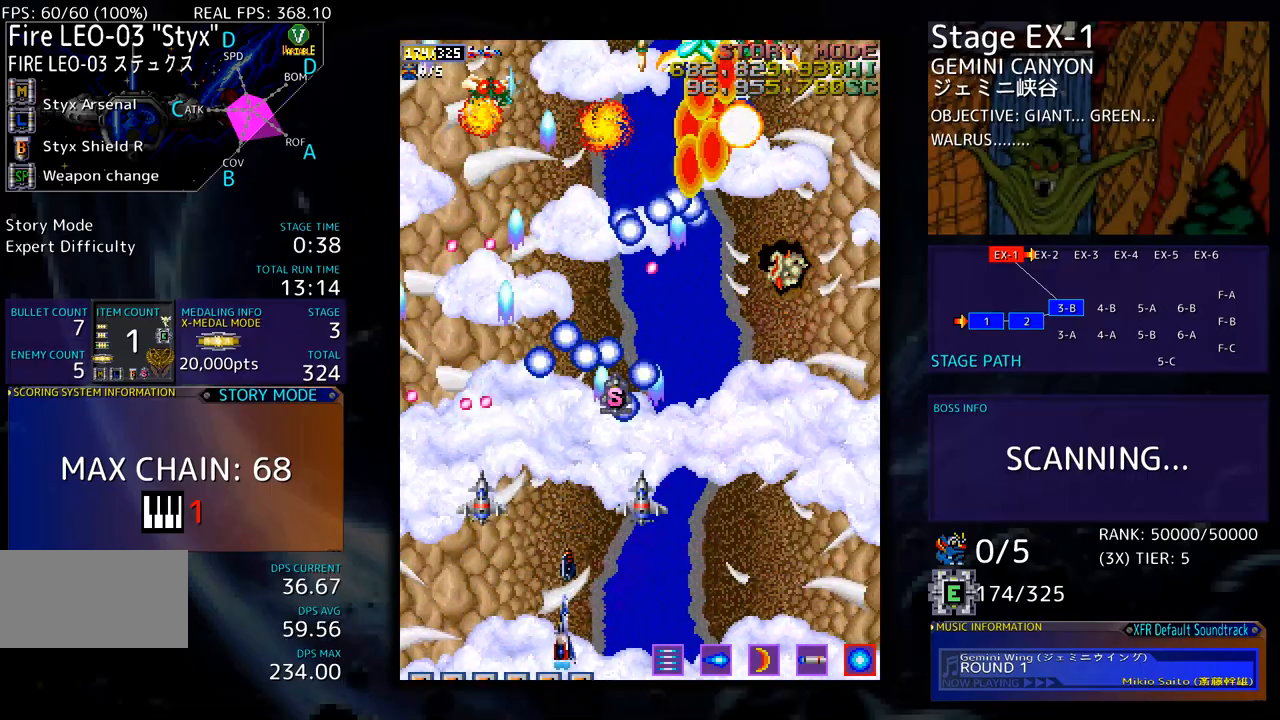
{"buttons": [], "events": [[33, "DPAD_UP", "down"], [100, "DPAD_RIGHT", "up"], [167, "DPAD_UP", "up"], [334, "DPAD_RIGHT", "down"], [434, "DPAD_RIGHT", "up"]]}
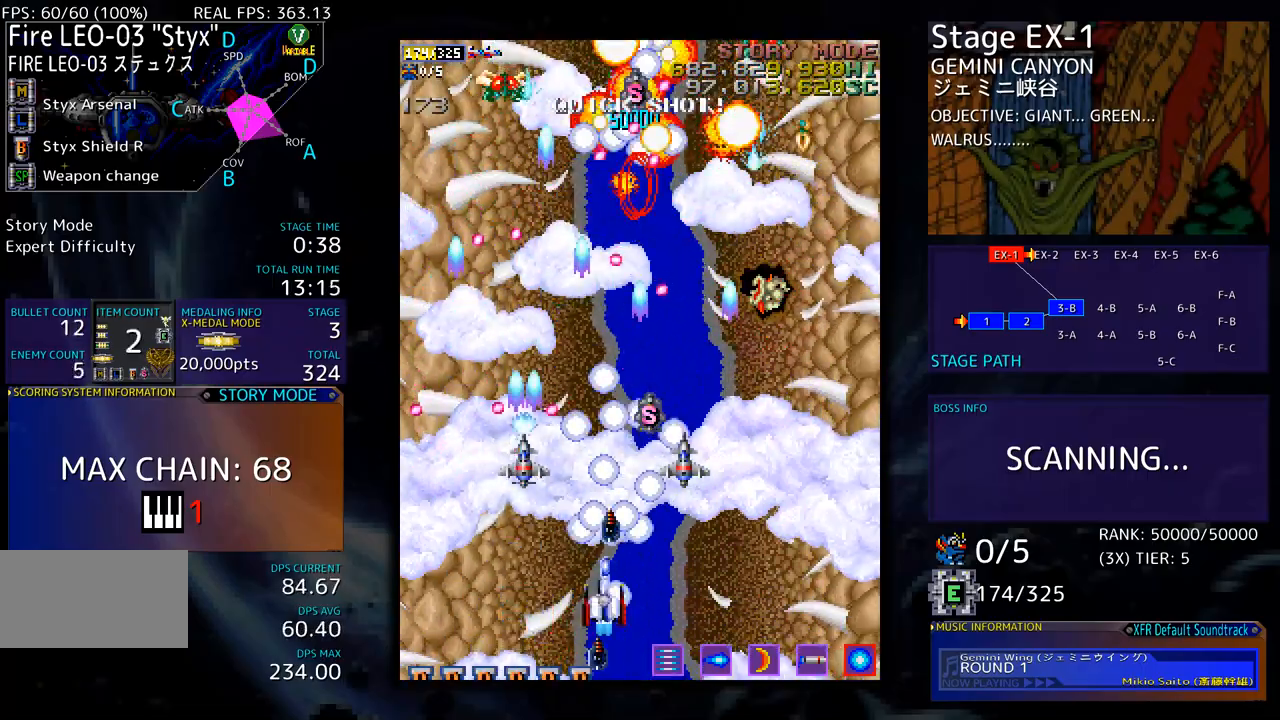
{"buttons": ["DPAD_DOWN", "DPAD_RIGHT"], "events": [[17, "DPAD_RIGHT", "down"], [134, "DPAD_UP", "down"], [201, "DPAD_RIGHT", "up"], [201, "DPAD_UP", "up"], [451, "DPAD_RIGHT", "down"], [485, "DPAD_DOWN", "down"]]}
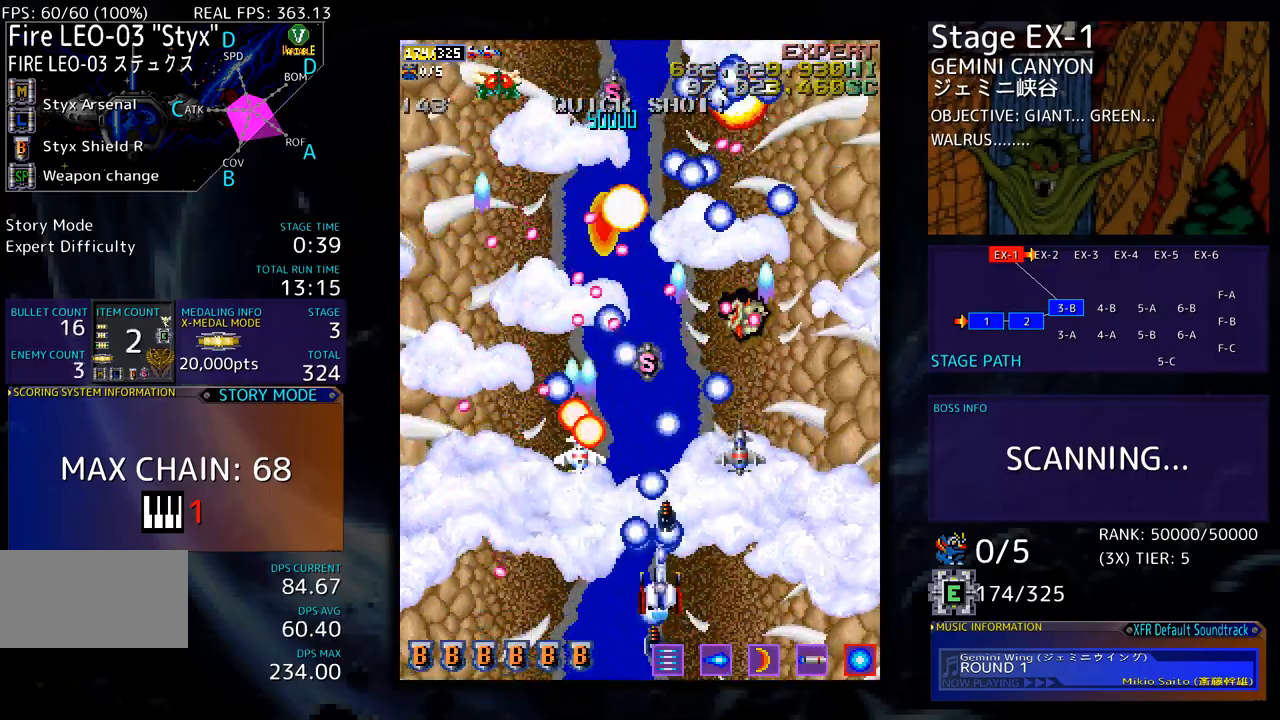
{"buttons": ["DPAD_UP", "DPAD_RIGHT"], "events": [[17, "DPAD_DOWN", "up"], [34, "DPAD_RIGHT", "up"], [151, "DPAD_DOWN", "down"], [151, "DPAD_RIGHT", "down"], [218, "DPAD_DOWN", "up"], [218, "DPAD_RIGHT", "up"], [318, "DPAD_RIGHT", "down"], [468, "DPAD_UP", "down"]]}
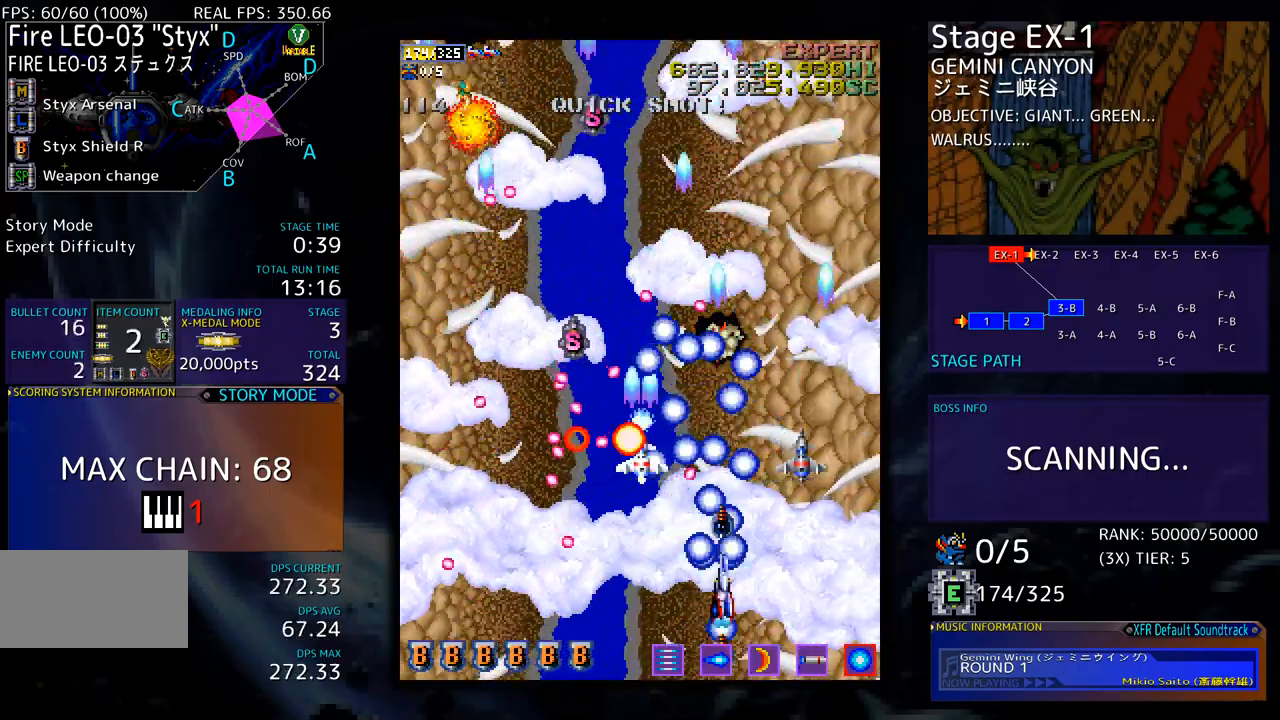
{"buttons": ["DPAD_UP"], "events": [[117, "DPAD_RIGHT", "up"], [117, "DPAD_UP", "up"], [234, "DPAD_RIGHT", "down"], [234, "DPAD_UP", "down"], [501, "DPAD_RIGHT", "up"]]}
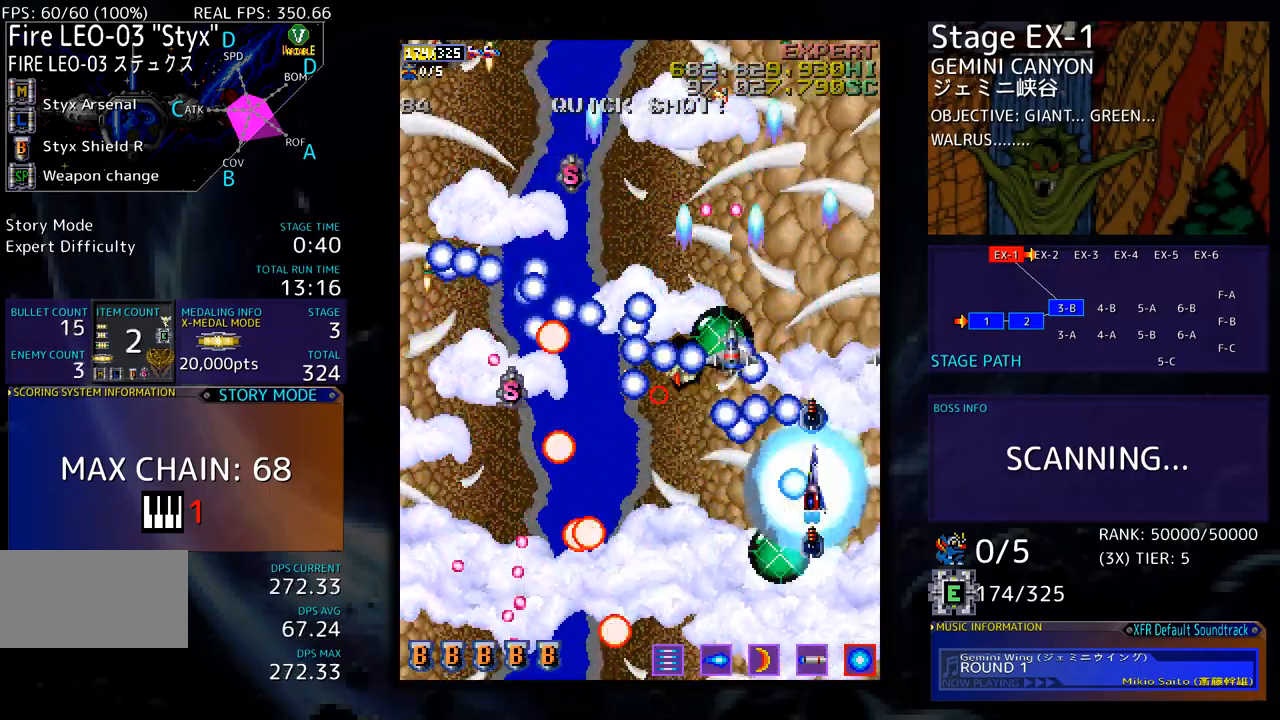
{"buttons": ["DPAD_DOWN"], "events": [[117, "DPAD_LEFT", "down"], [451, "DPAD_LEFT", "up"], [451, "DPAD_UP", "up"], [501, "DPAD_DOWN", "down"]]}
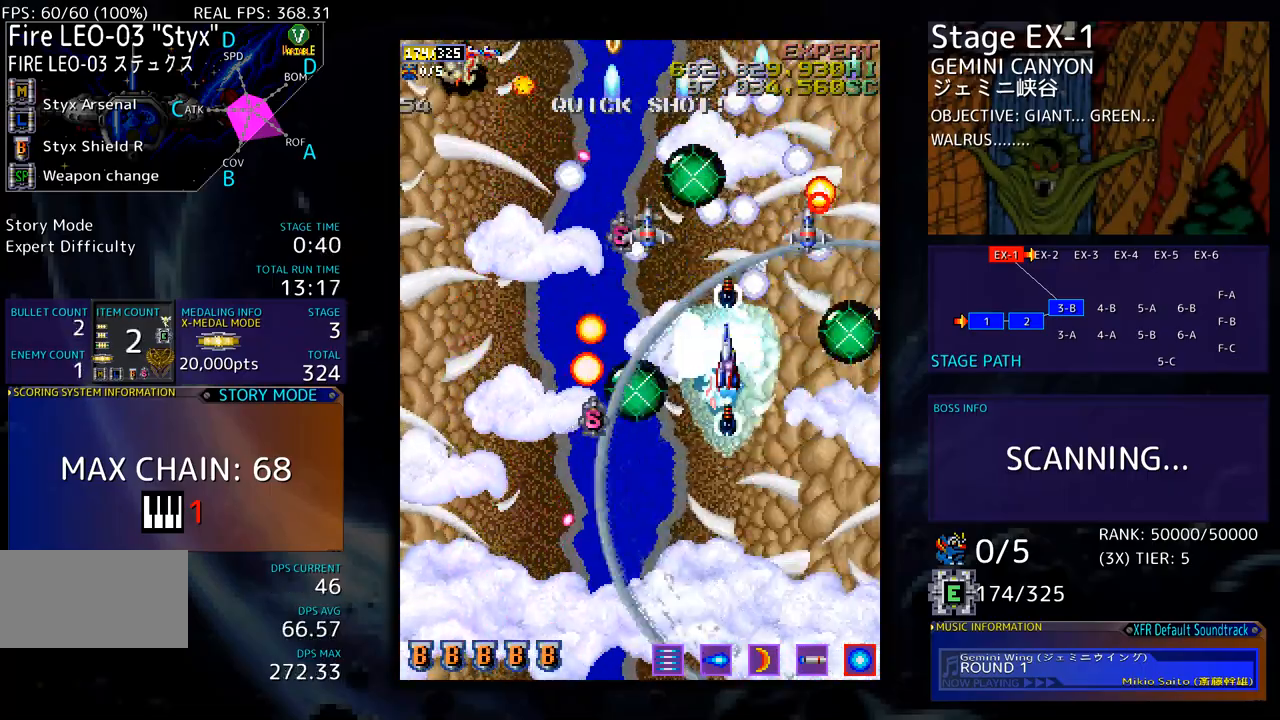
{"buttons": [], "events": [[17, "DPAD_RIGHT", "down"], [67, "DPAD_RIGHT", "up"], [84, "DPAD_DOWN", "up"], [234, "DPAD_DOWN", "down"], [301, "DPAD_DOWN", "up"], [351, "DPAD_LEFT", "down"], [401, "DPAD_DOWN", "down"], [418, "DPAD_LEFT", "up"], [468, "DPAD_DOWN", "up"]]}
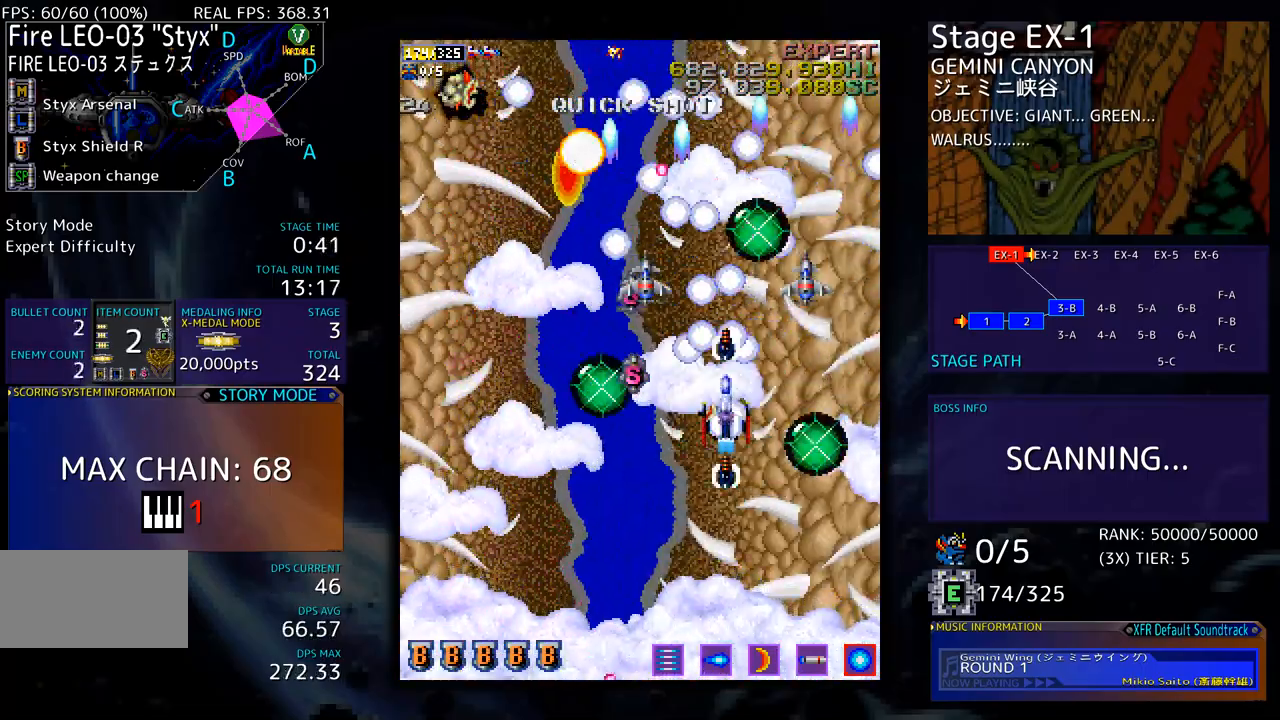
{"buttons": [], "events": [[101, "DPAD_DOWN", "down"], [151, "DPAD_DOWN", "up"], [385, "DPAD_DOWN", "down"], [451, "DPAD_DOWN", "up"]]}
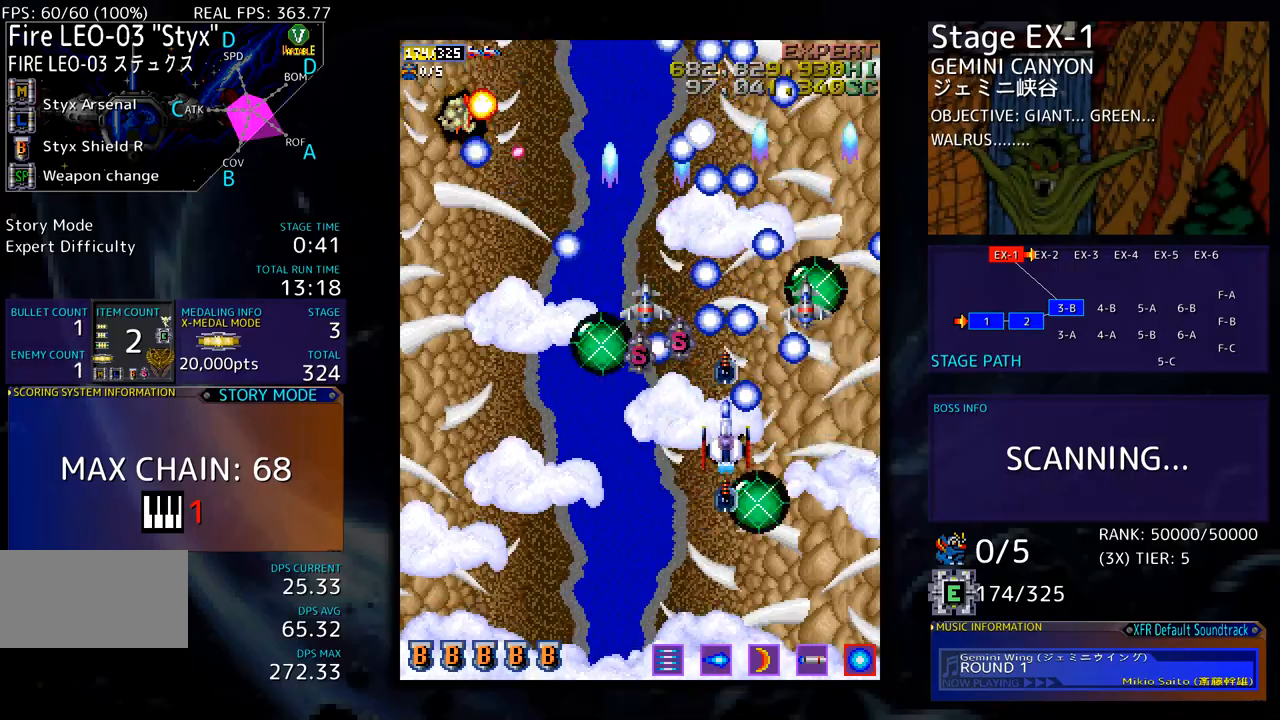
{"buttons": ["DPAD_DOWN"], "events": [[51, "DPAD_DOWN", "down"], [134, "DPAD_DOWN", "up"], [385, "DPAD_LEFT", "down"], [452, "DPAD_LEFT", "up"], [485, "DPAD_DOWN", "down"]]}
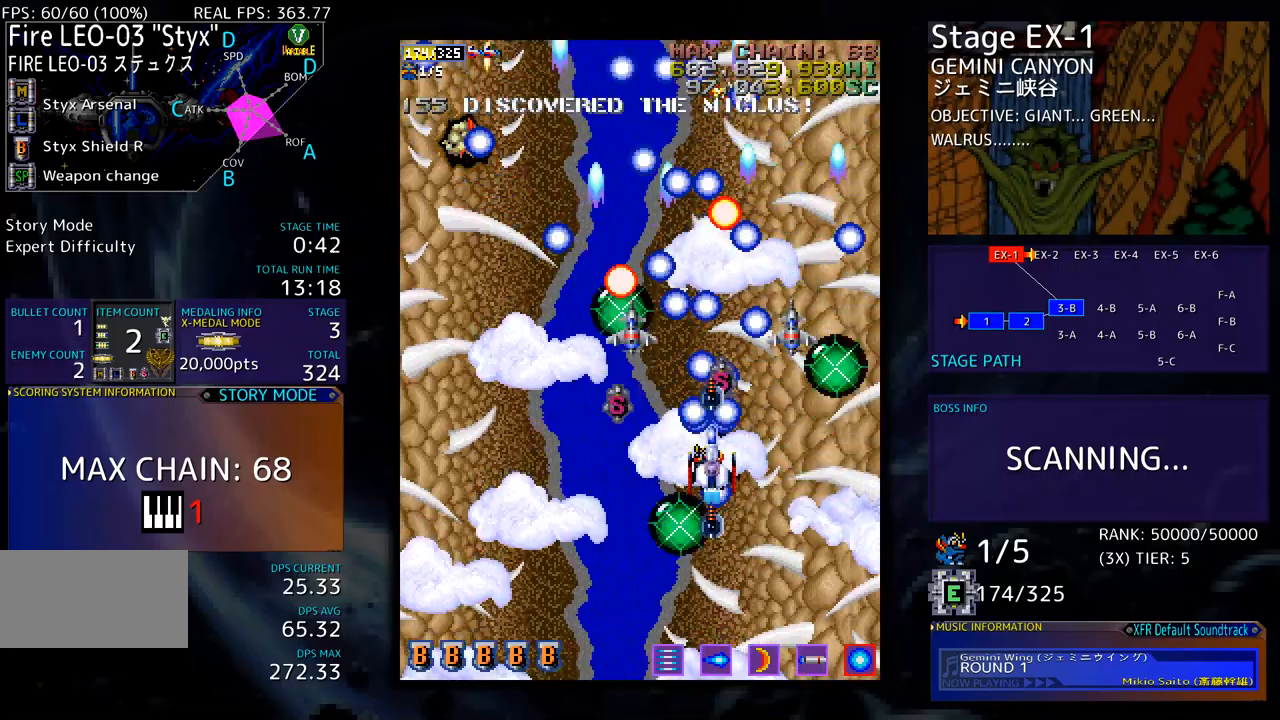
{"buttons": [], "events": [[16, "DPAD_RIGHT", "down"], [33, "DPAD_RIGHT", "up"], [66, "DPAD_DOWN", "up"], [350, "DPAD_DOWN", "down"], [417, "DPAD_DOWN", "up"]]}
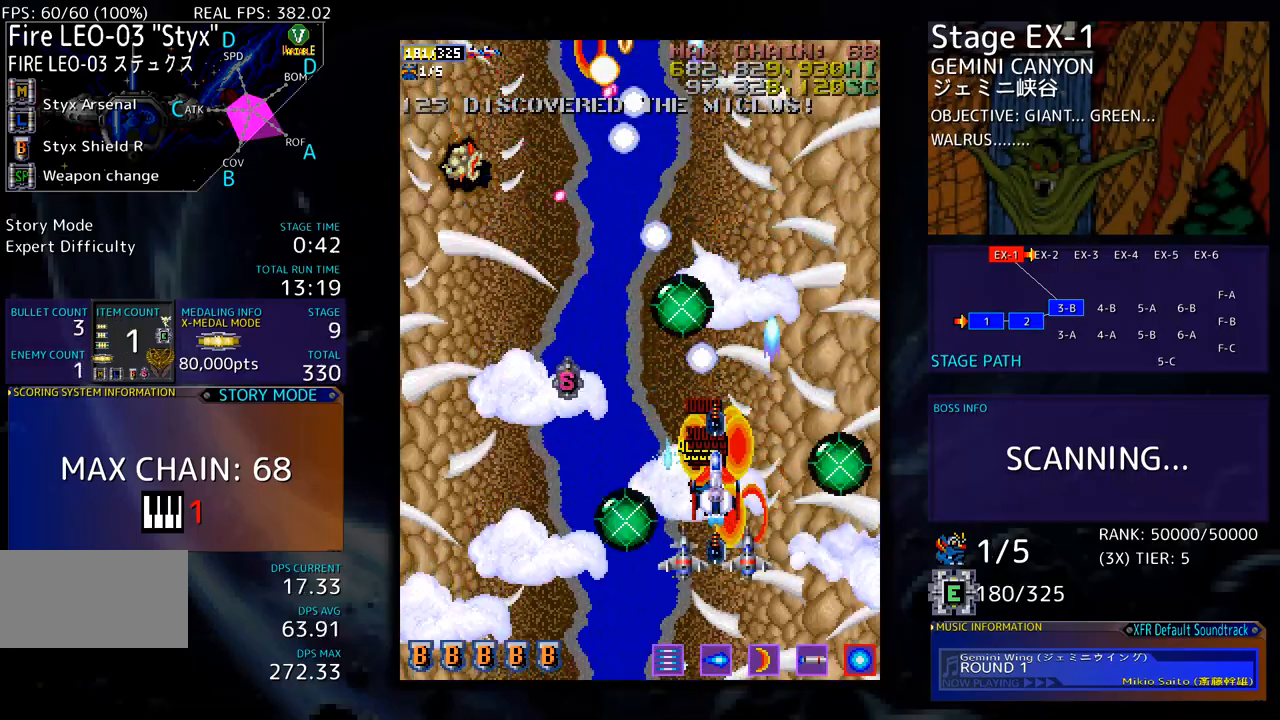
{"buttons": ["DPAD_DOWN", "DPAD_LEFT"], "events": [[167, "DPAD_DOWN", "down"], [351, "DPAD_DOWN", "up"], [451, "DPAD_DOWN", "down"], [501, "DPAD_LEFT", "down"]]}
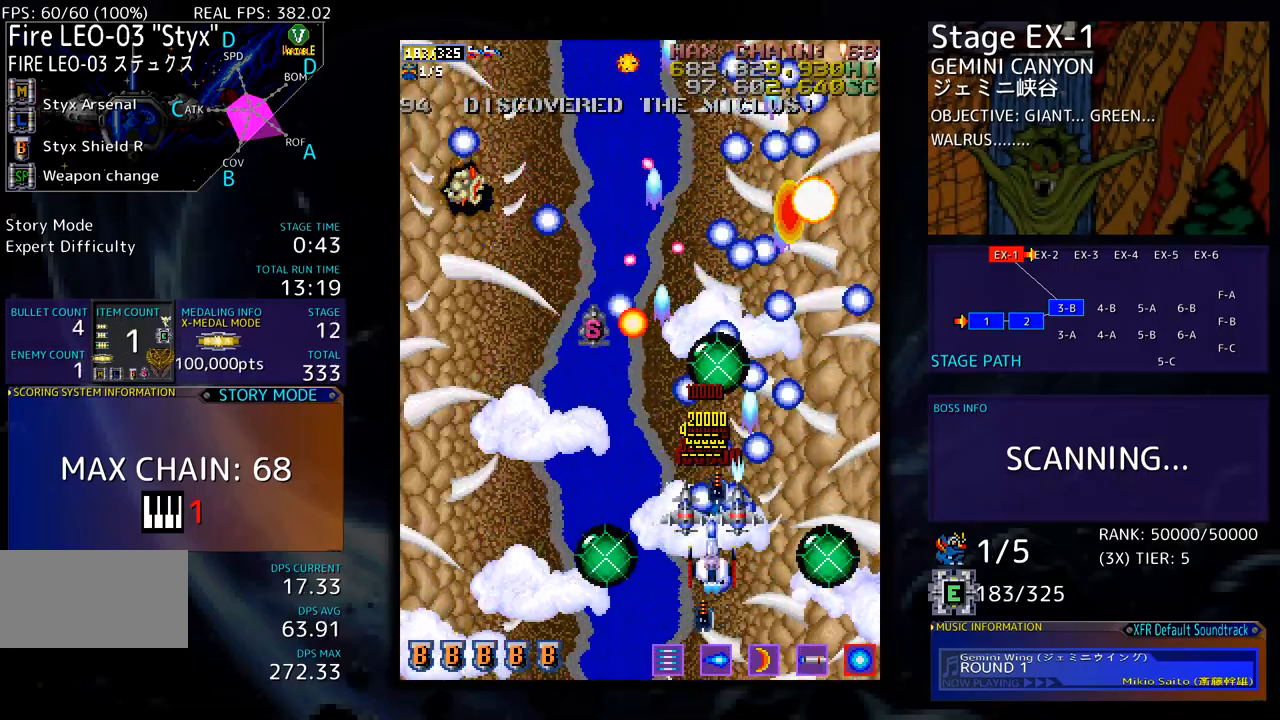
{"buttons": [], "events": [[117, "DPAD_DOWN", "up"], [284, "DPAD_LEFT", "up"], [384, "DPAD_LEFT", "down"], [484, "DPAD_LEFT", "up"]]}
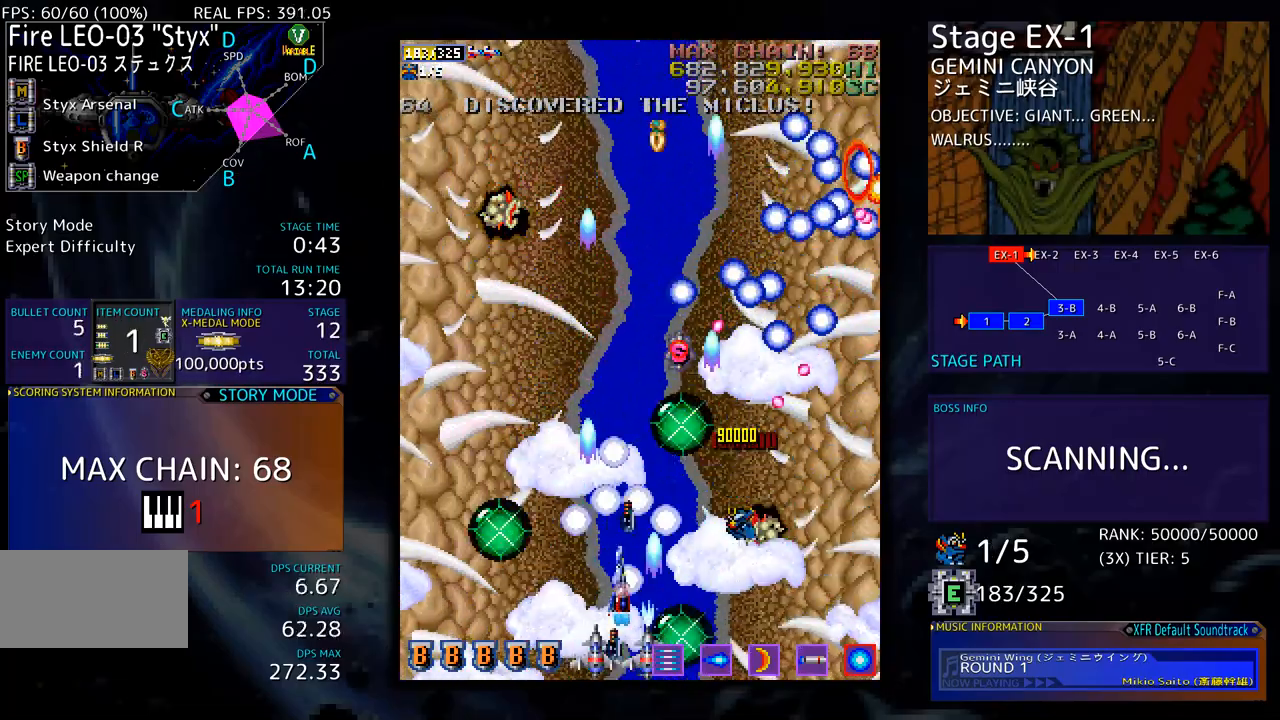
{"buttons": [], "events": [[67, "DPAD_LEFT", "down"], [167, "DPAD_LEFT", "up"], [251, "DPAD_LEFT", "down"], [251, "DPAD_UP", "down"], [334, "DPAD_UP", "up"], [351, "DPAD_LEFT", "up"]]}
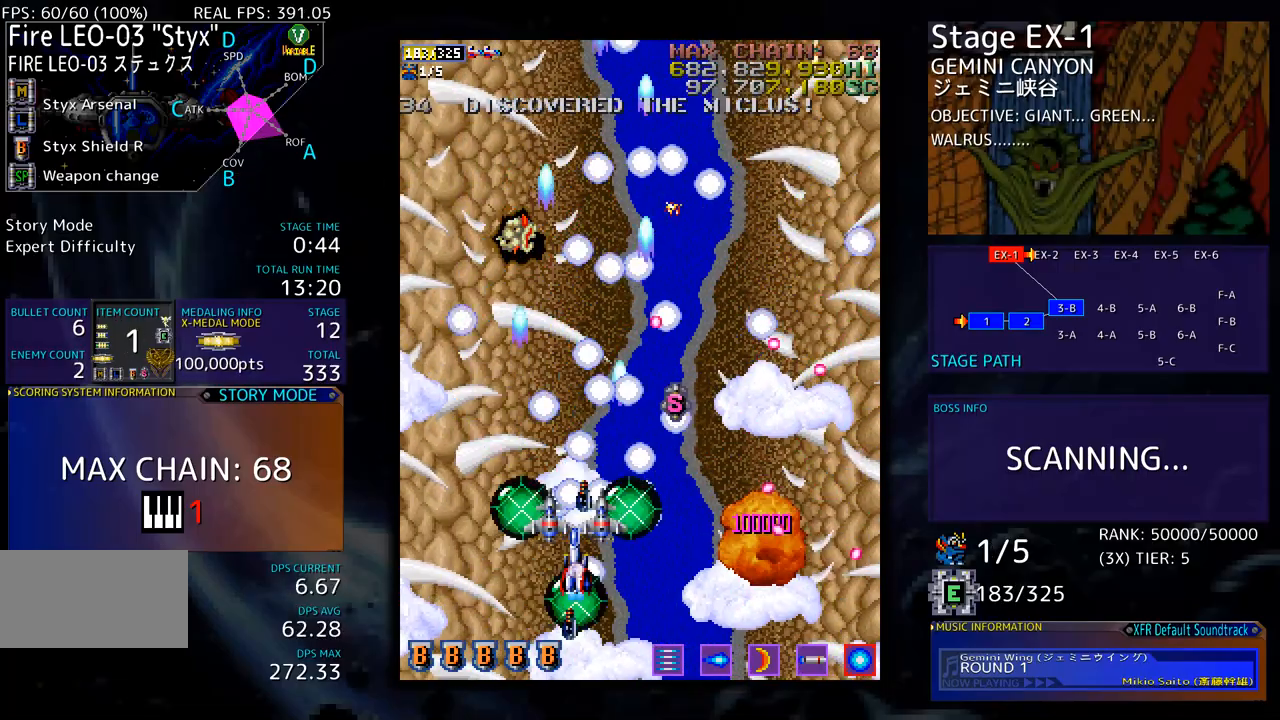
{"buttons": ["DPAD_UP", "DPAD_LEFT"], "events": [[167, "DPAD_LEFT", "down"], [201, "DPAD_UP", "down"]]}
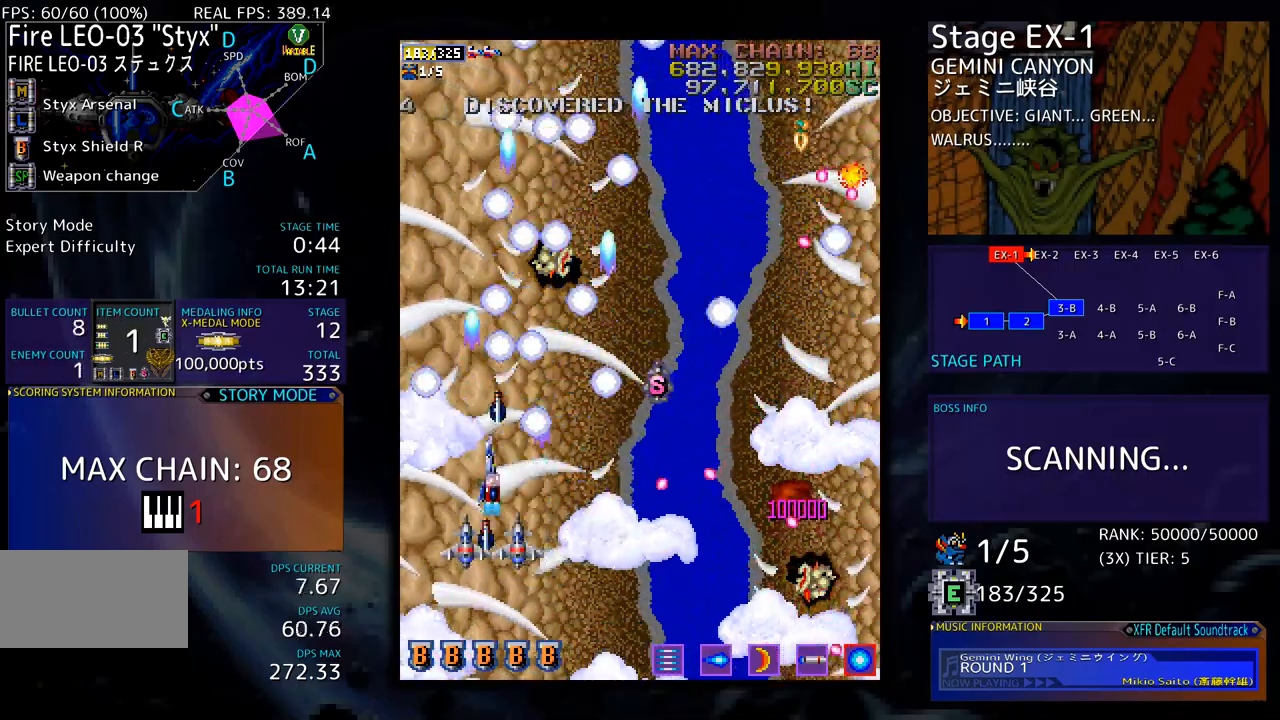
{"buttons": [], "events": [[167, "DPAD_LEFT", "up"], [167, "DPAD_UP", "up"], [184, "DPAD_DOWN", "down"], [301, "DPAD_DOWN", "up"], [435, "DPAD_DOWN", "down"], [502, "DPAD_DOWN", "up"]]}
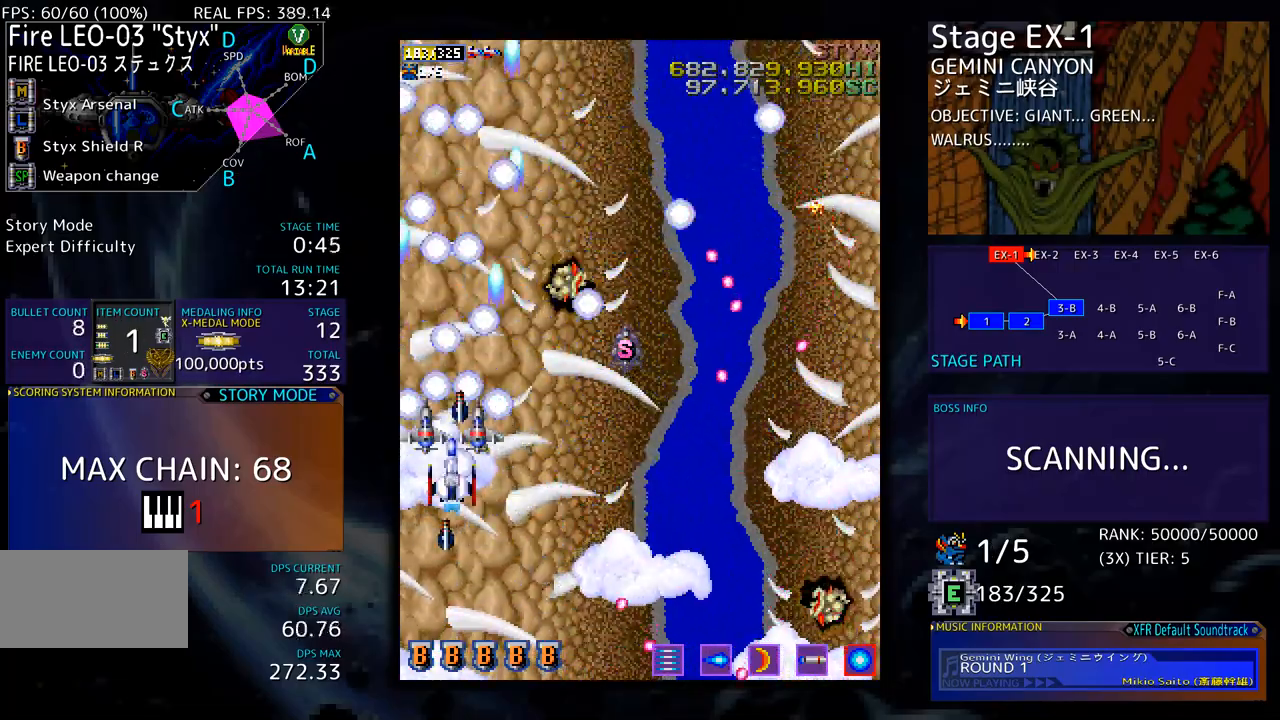
{"buttons": [], "events": [[100, "DPAD_DOWN", "down"], [317, "DPAD_DOWN", "up"]]}